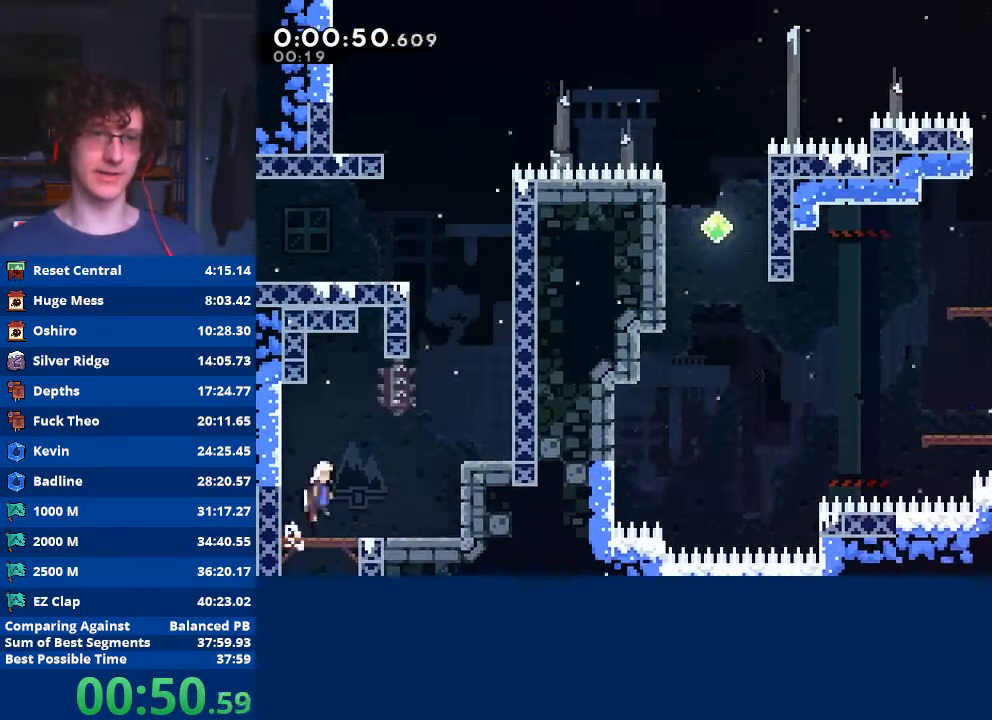
Gameplay with a controller (Xbox layout); each line is a JSON object with the inputs held at the frame after it. "events" lists button and stick changes between this image and that frame as [ms after this image, input, new state], when the widget could be followed in between. Not read: right_stick.
{"buttons": ["X"], "left_stick": "up", "events": [[300, "A", "up"], [333, "left_stick", "up"], [367, "X", "down"]]}
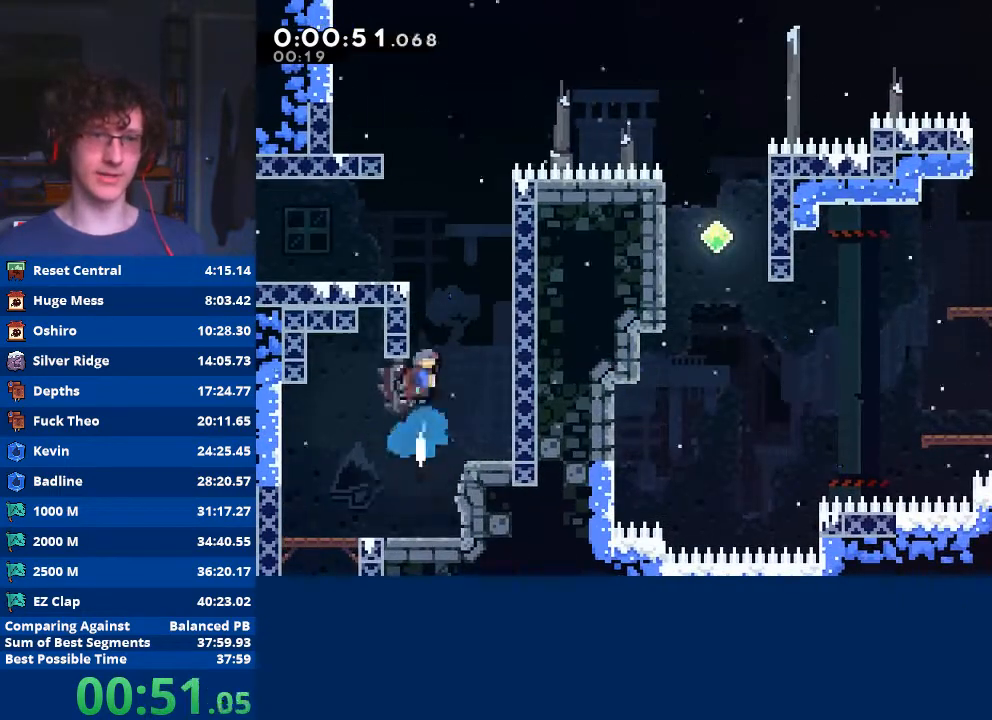
{"buttons": [], "left_stick": "up-left", "events": [[33, "X", "up"], [100, "A", "down"], [133, "left_stick", "right"], [267, "A", "up"], [333, "A", "down"], [367, "left_stick", "up-left"], [500, "A", "up"]]}
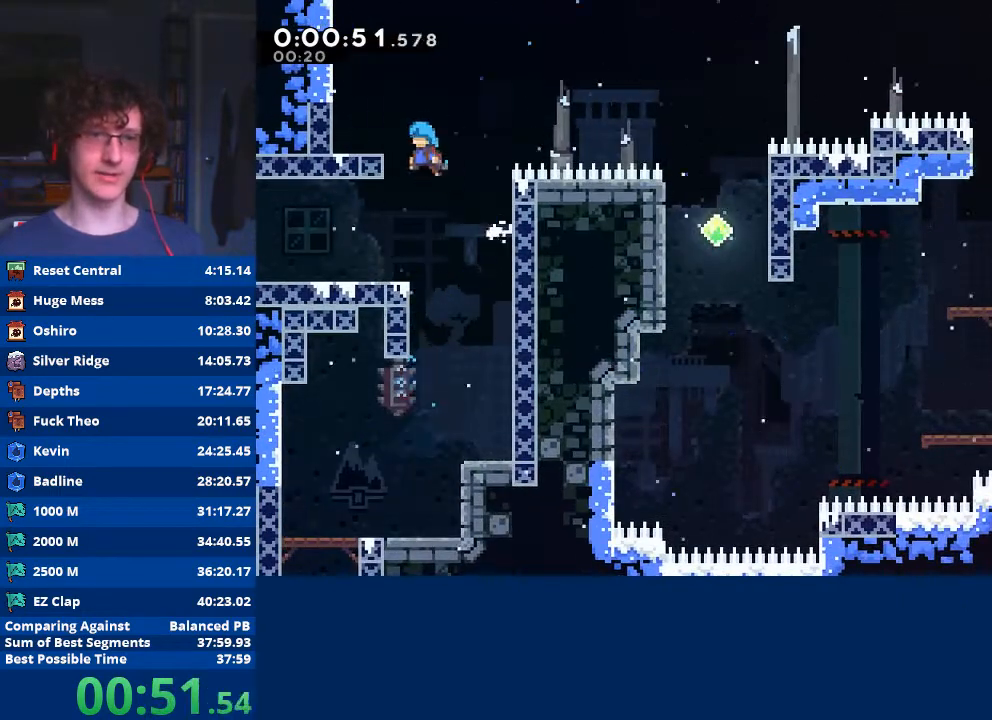
{"buttons": [], "left_stick": "up", "events": [[33, "R2", "down"], [167, "left_stick", "up"], [500, "R2", "up"]]}
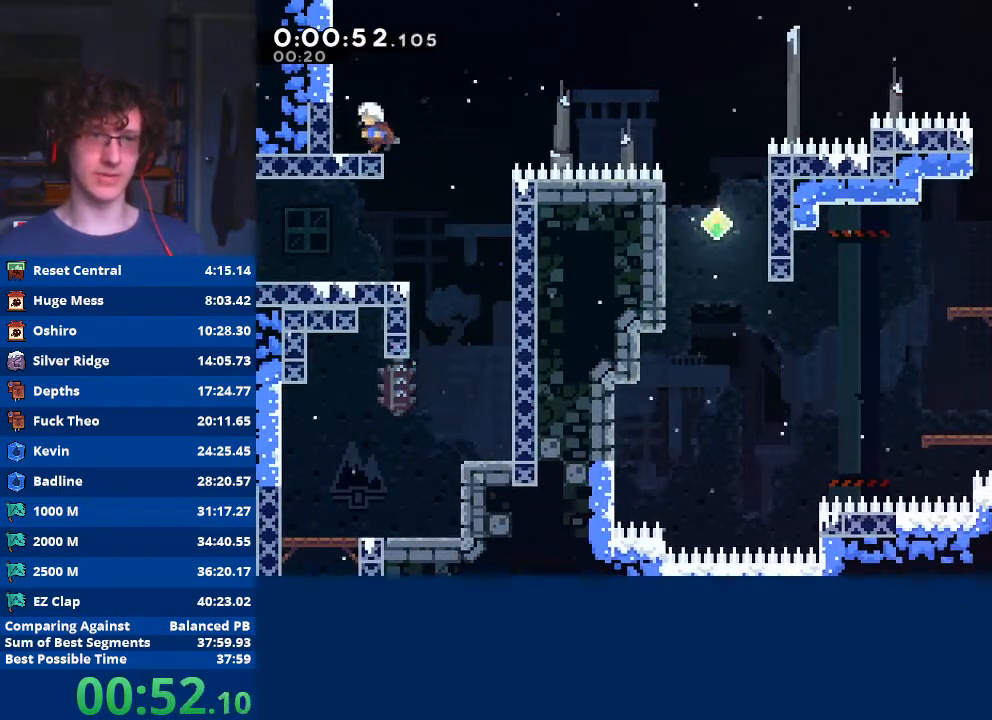
{"buttons": ["A"], "left_stick": "down-right", "events": [[33, "X", "down"], [33, "left_stick", "down-left"], [167, "X", "up"], [200, "A", "down"], [200, "left_stick", "down-right"]]}
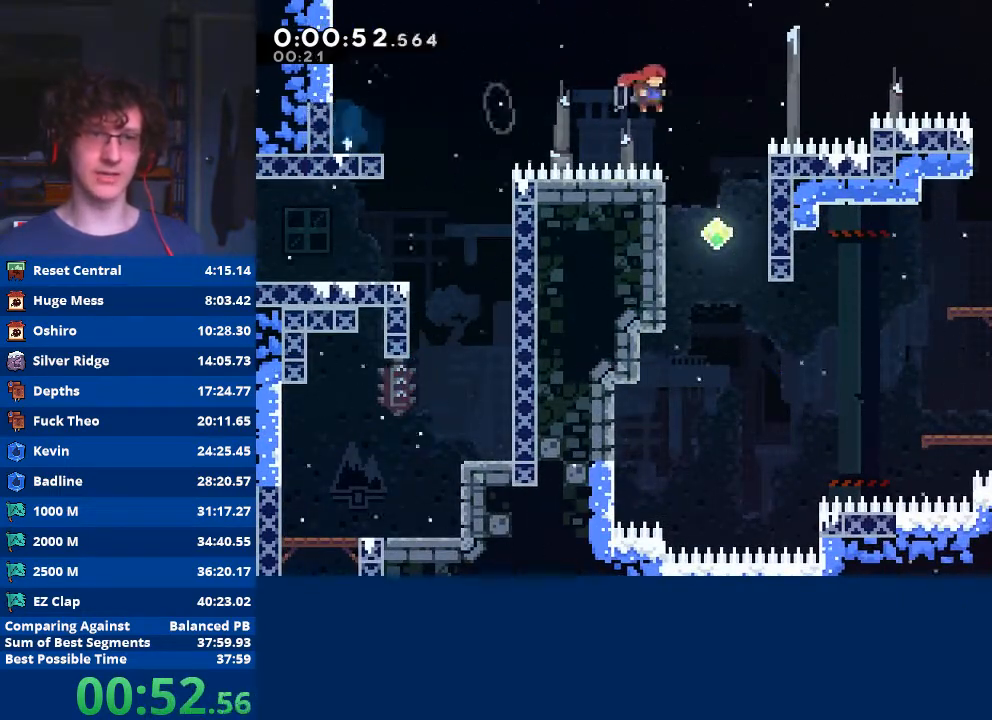
{"buttons": ["X"], "left_stick": "up-right", "events": [[100, "A", "up"], [200, "X", "down"], [200, "left_stick", "up-right"]]}
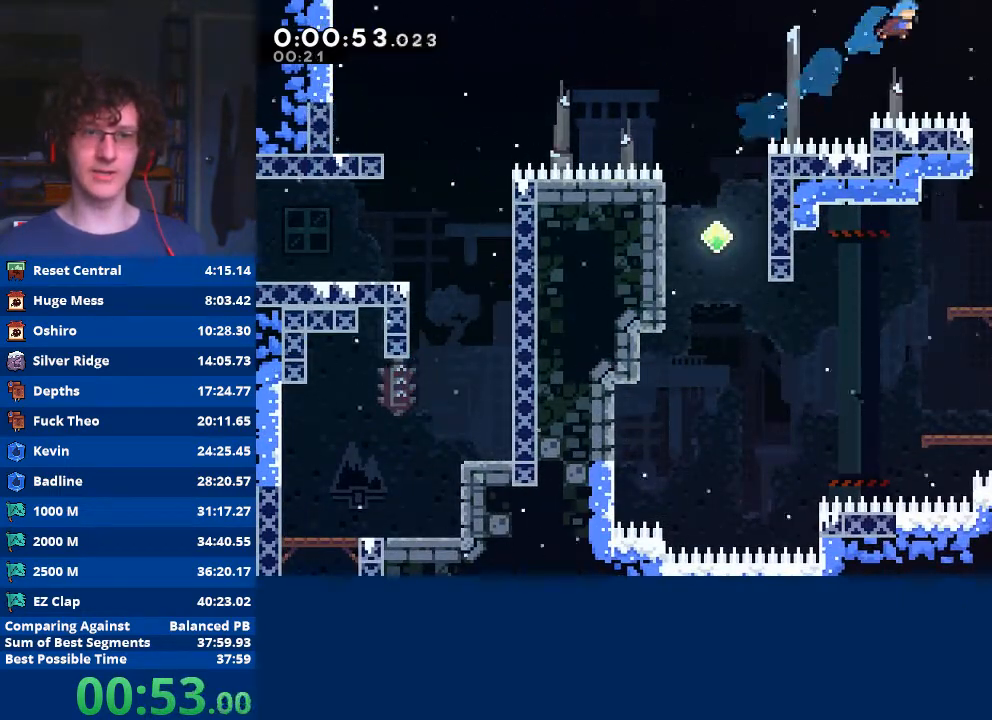
{"buttons": [], "left_stick": "down-right", "events": [[33, "left_stick", "right"], [300, "X", "up"], [500, "left_stick", "down-right"]]}
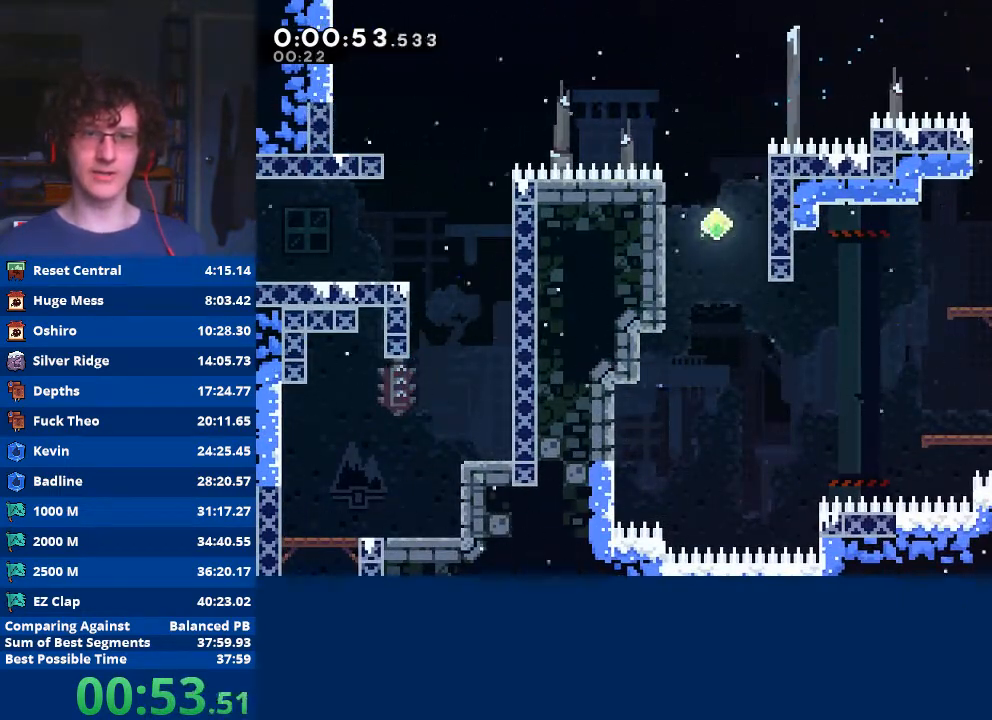
{"buttons": [], "left_stick": "down-right", "events": [[200, "A", "down"], [200, "X", "down"], [433, "A", "up"], [433, "X", "up"]]}
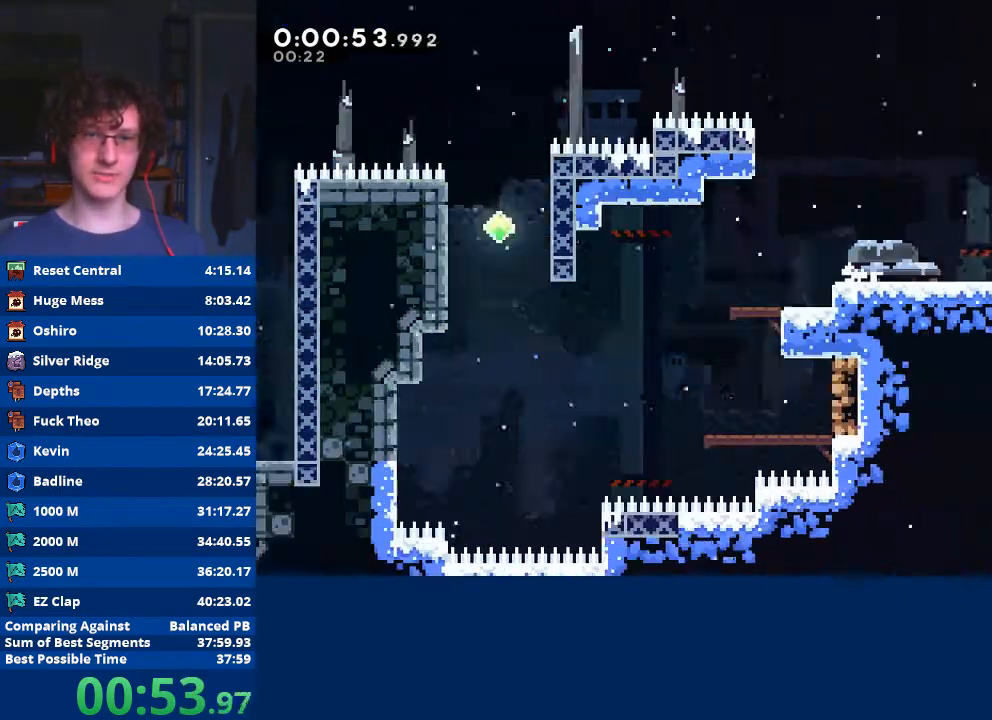
{"buttons": [], "left_stick": "right", "events": [[33, "left_stick", "center"], [100, "left_stick", "right"]]}
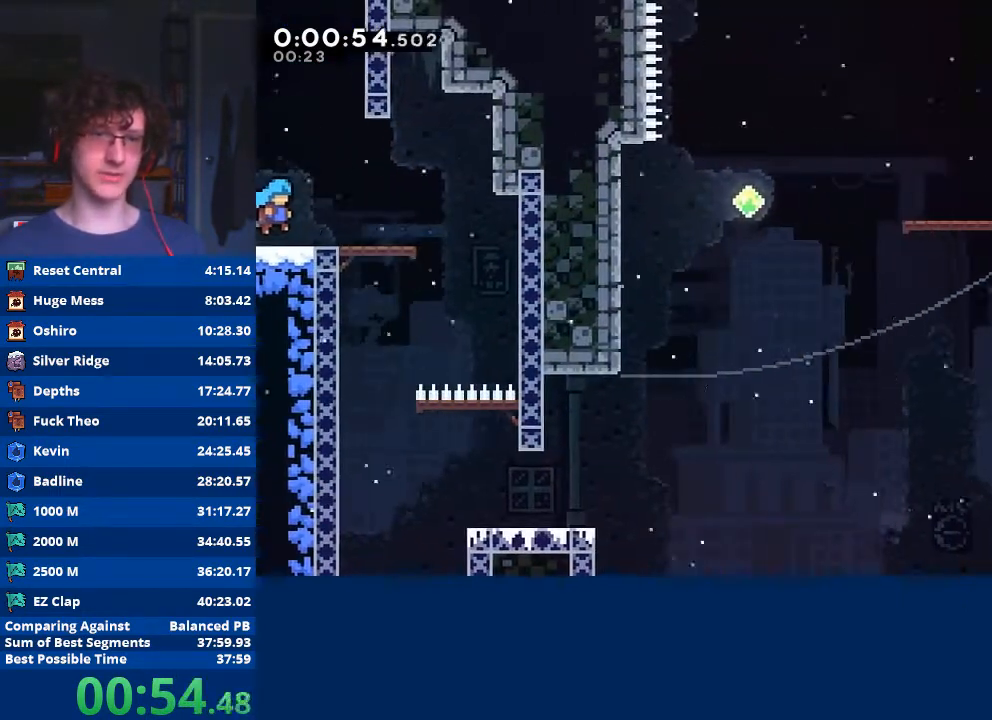
{"buttons": ["X"], "left_stick": "down-left", "events": [[467, "left_stick", "down-left"], [500, "X", "down"]]}
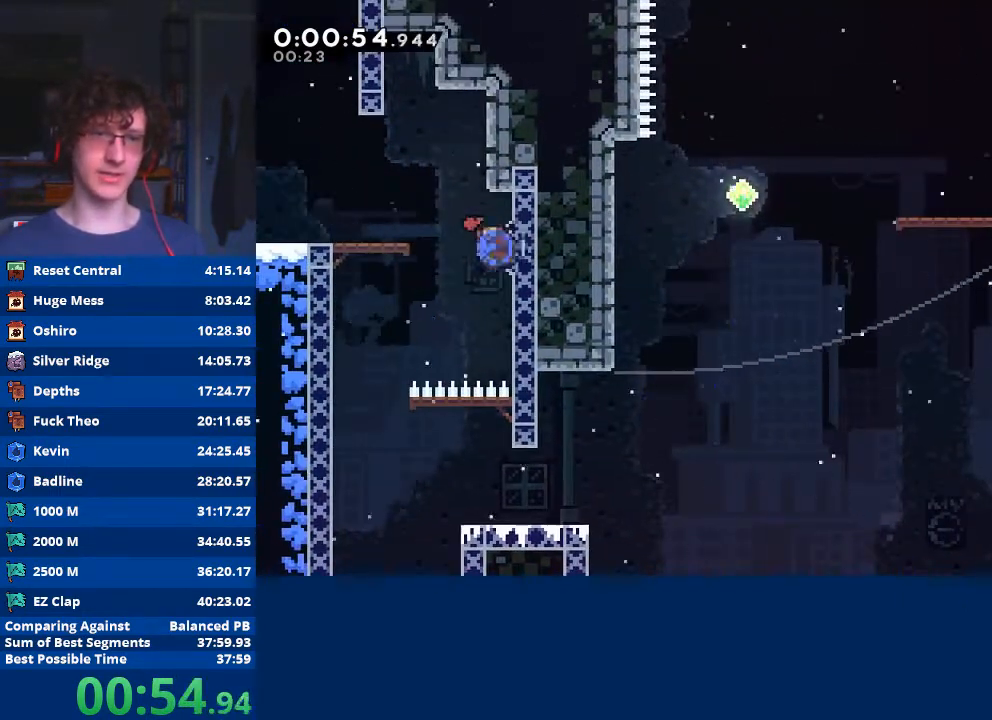
{"buttons": [], "left_stick": "down-right", "events": [[167, "X", "up"], [433, "A", "down"], [467, "A", "up"], [467, "left_stick", "down-right"]]}
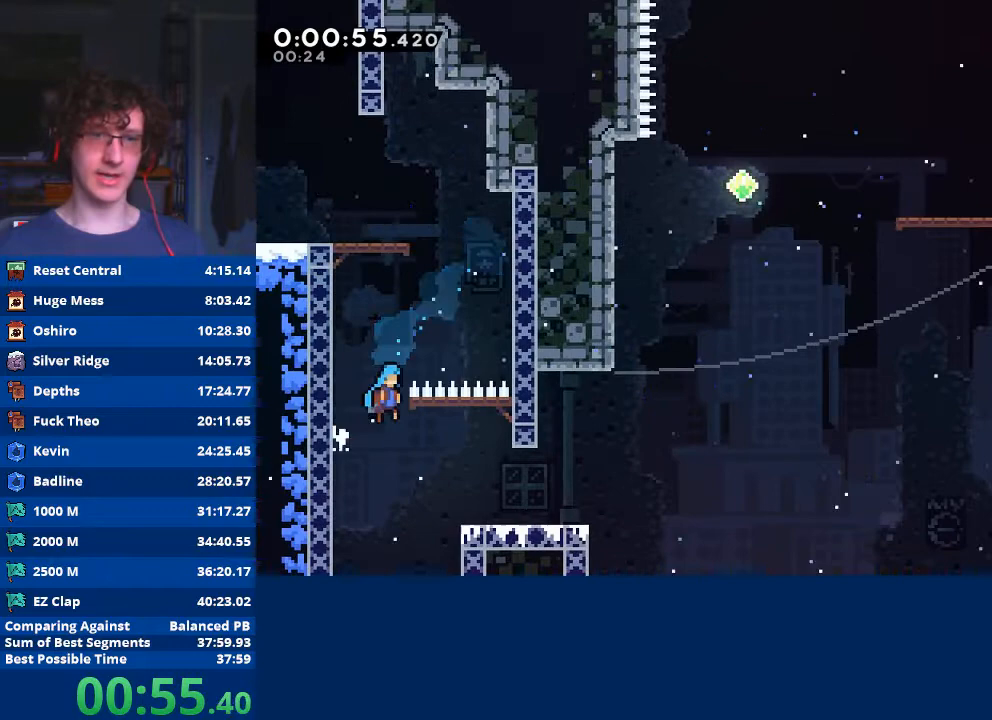
{"buttons": [], "left_stick": "down-right", "events": []}
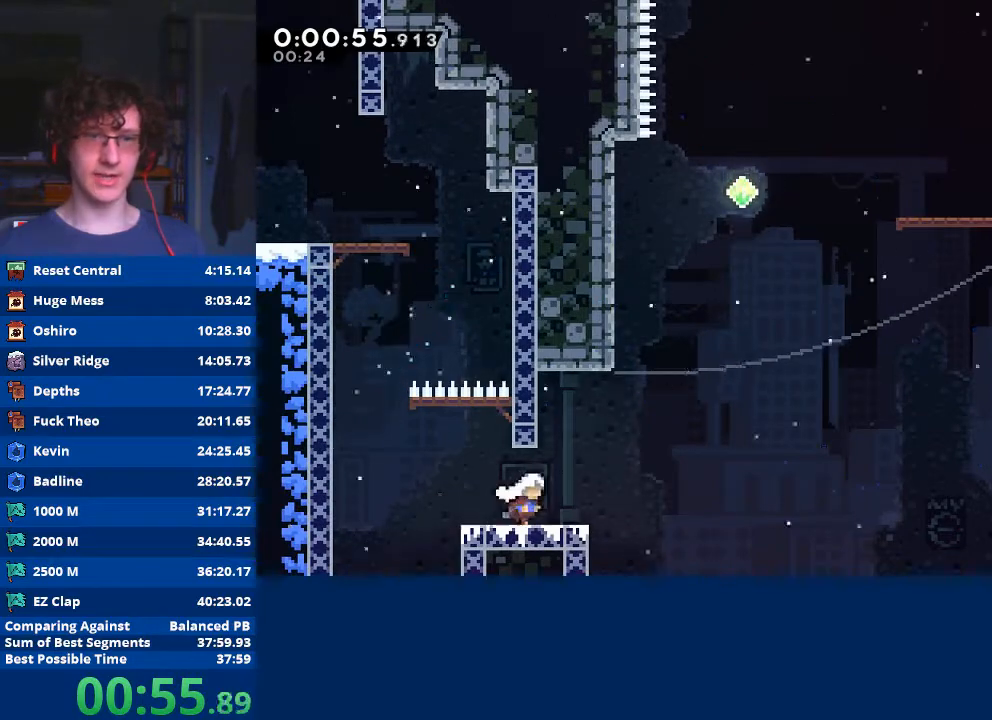
{"buttons": [], "left_stick": "up", "events": [[100, "A", "down"], [300, "A", "up"], [333, "left_stick", "up"], [367, "X", "down"], [500, "X", "up"]]}
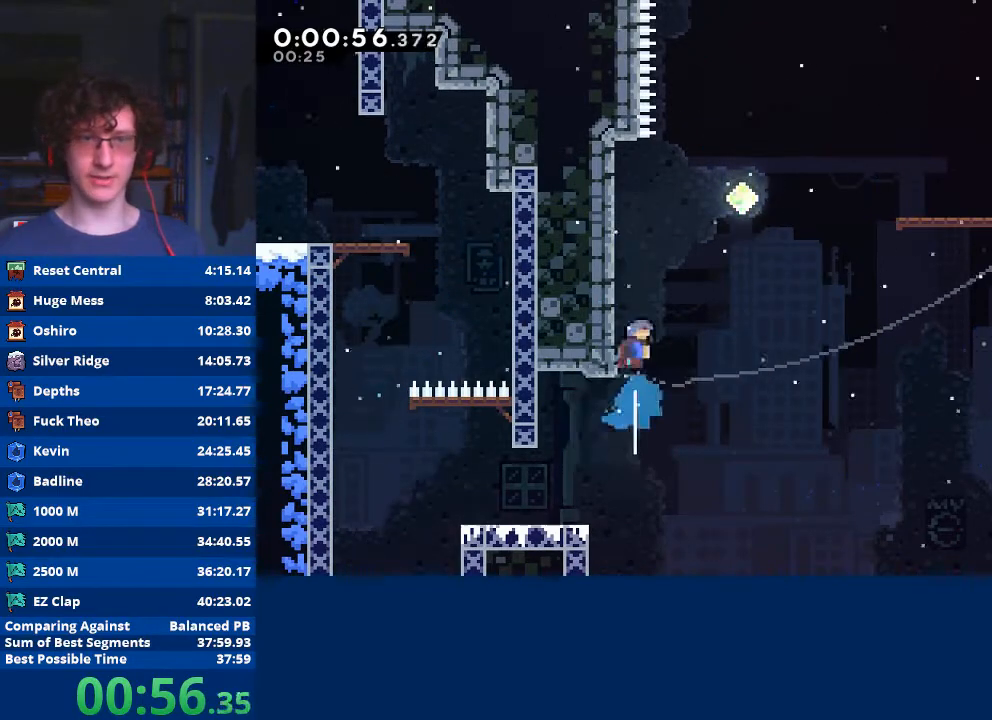
{"buttons": ["X"], "left_stick": "right", "events": [[67, "A", "down"], [100, "left_stick", "up-right"], [200, "left_stick", "right"], [367, "A", "up"], [433, "X", "down"]]}
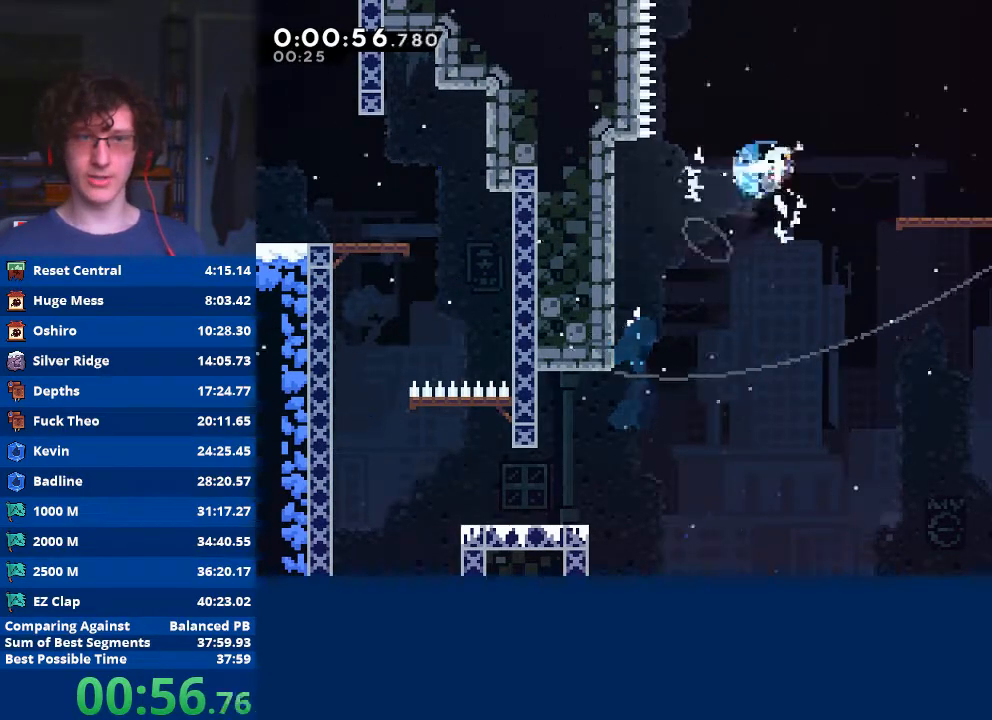
{"buttons": [], "left_stick": "down-right", "events": [[100, "X", "up"], [367, "A", "down"], [367, "left_stick", "down-right"], [467, "A", "up"]]}
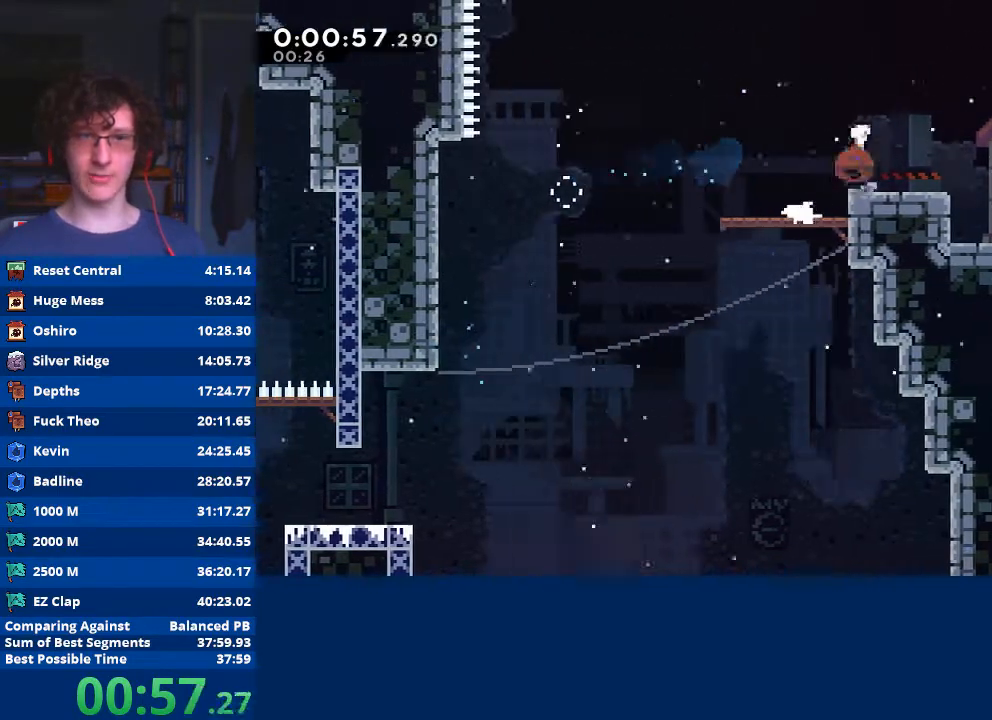
{"buttons": [], "left_stick": "down-right", "events": [[33, "X", "down"], [100, "X", "up"], [167, "A", "down"], [333, "A", "up"]]}
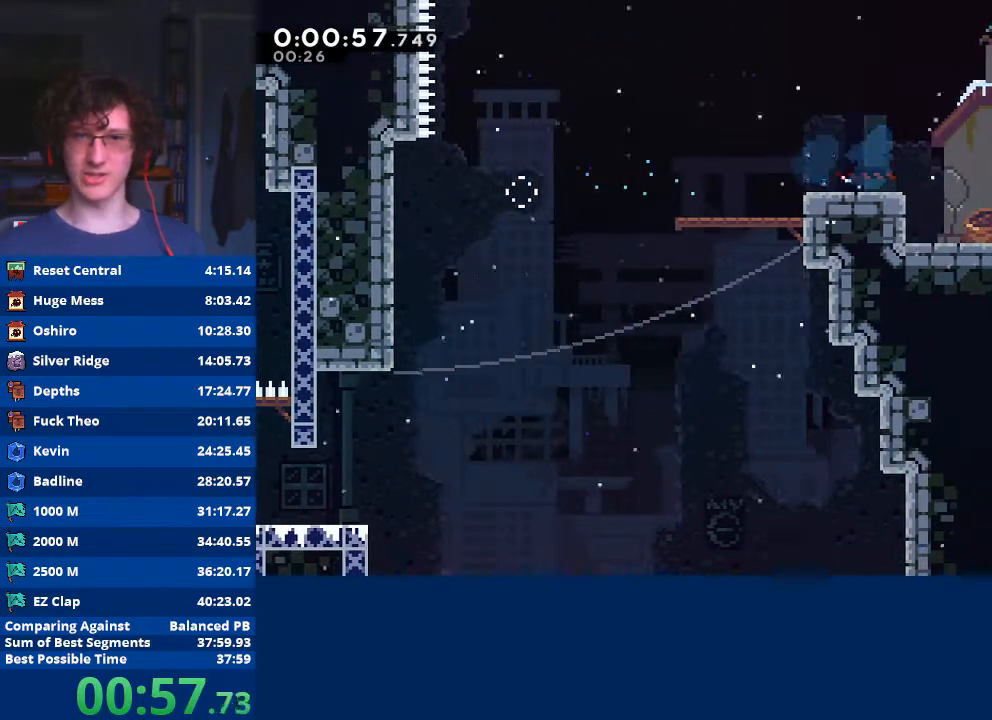
{"buttons": [], "left_stick": "right", "events": [[133, "X", "down"], [300, "X", "up"], [300, "left_stick", "center"], [400, "left_stick", "right"]]}
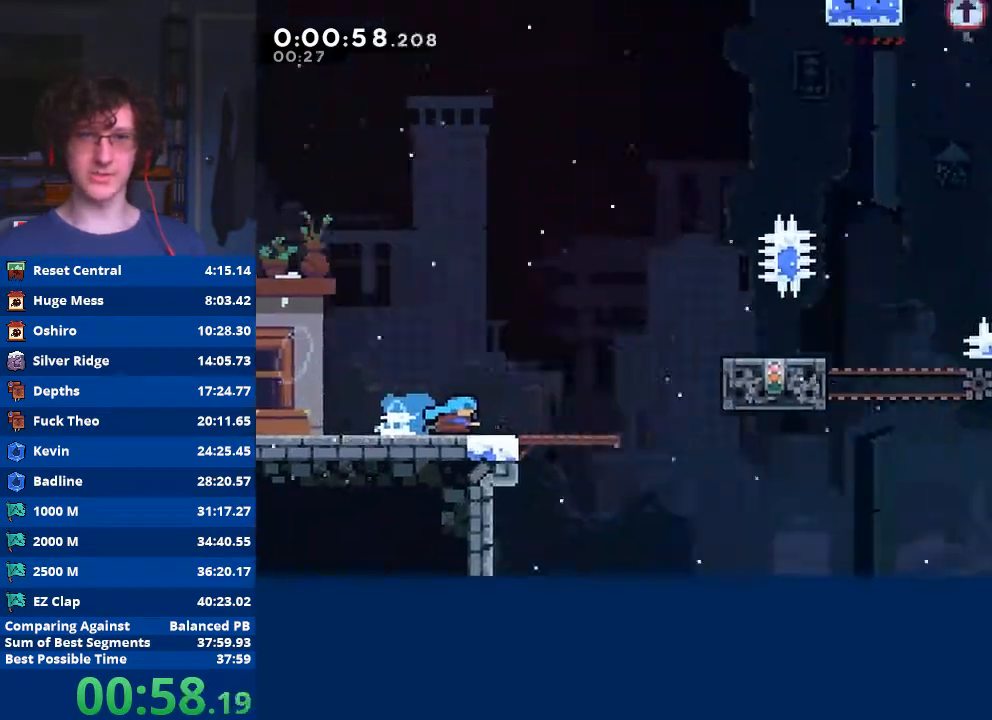
{"buttons": ["A"], "left_stick": "right", "events": [[467, "A", "down"]]}
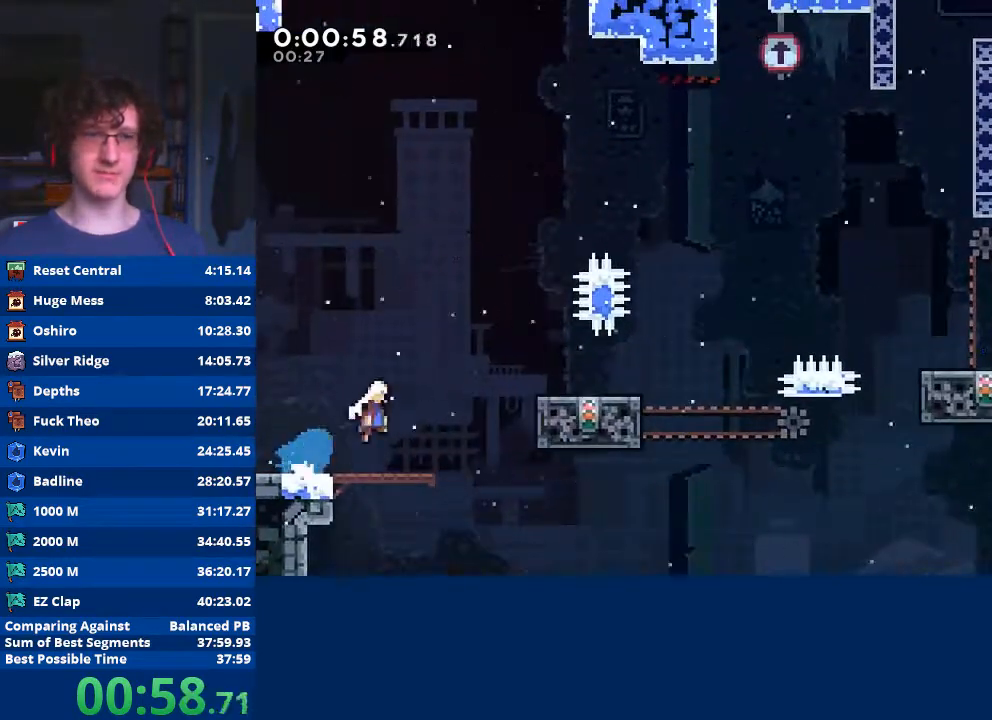
{"buttons": [], "left_stick": "right", "events": [[433, "A", "up"]]}
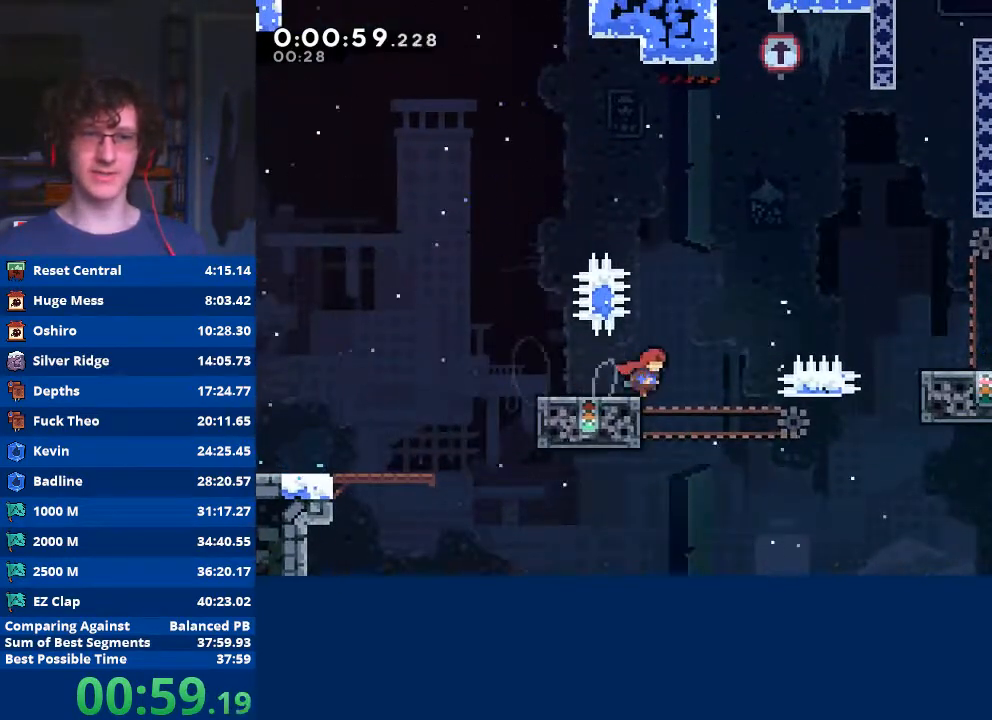
{"buttons": [], "left_stick": "up-right", "events": [[67, "A", "down"], [433, "A", "up"], [433, "left_stick", "up-right"]]}
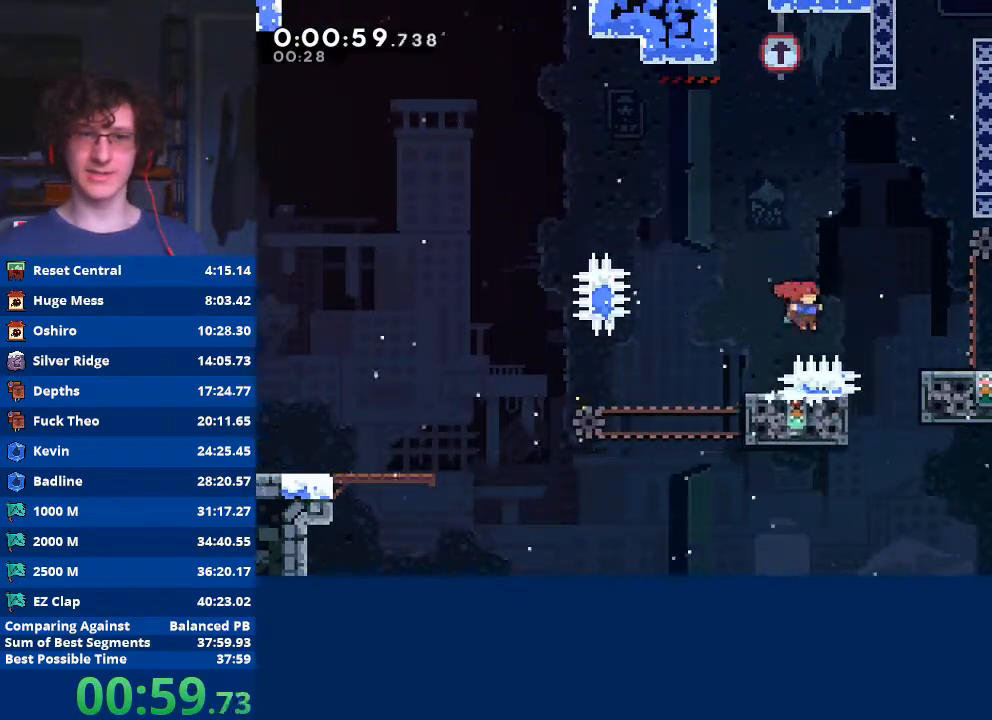
{"buttons": ["R2"], "left_stick": "up-right", "events": [[33, "X", "down"], [433, "X", "up"], [500, "R2", "down"]]}
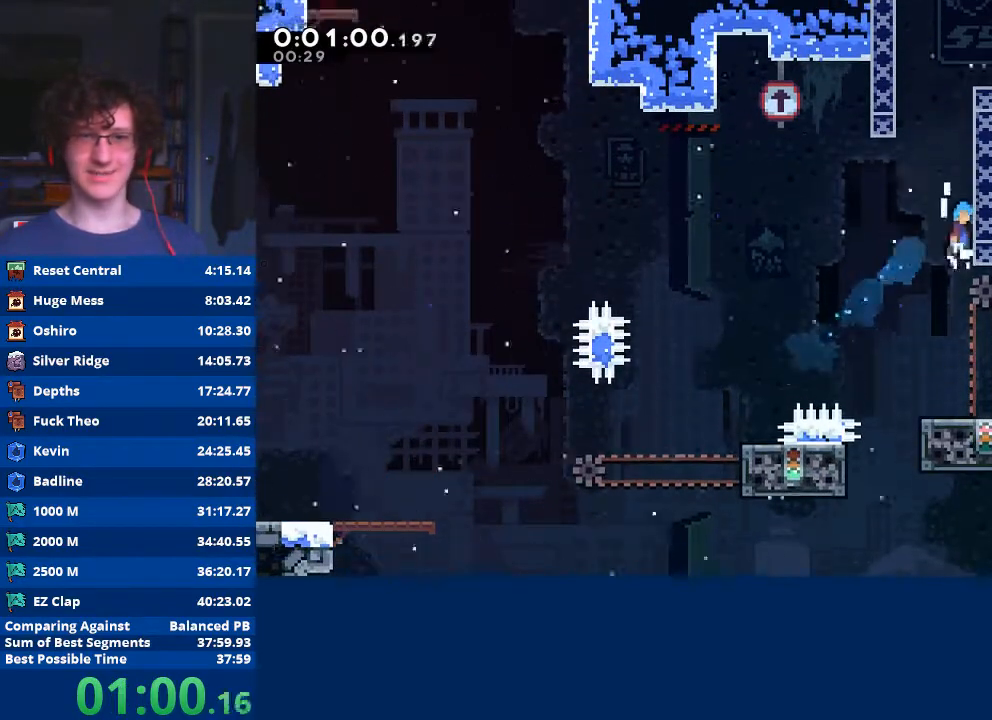
{"buttons": ["R2"], "left_stick": "up-right", "events": [[33, "A", "down"], [133, "A", "up"], [200, "A", "down"], [300, "A", "up"], [400, "A", "down"], [500, "A", "up"]]}
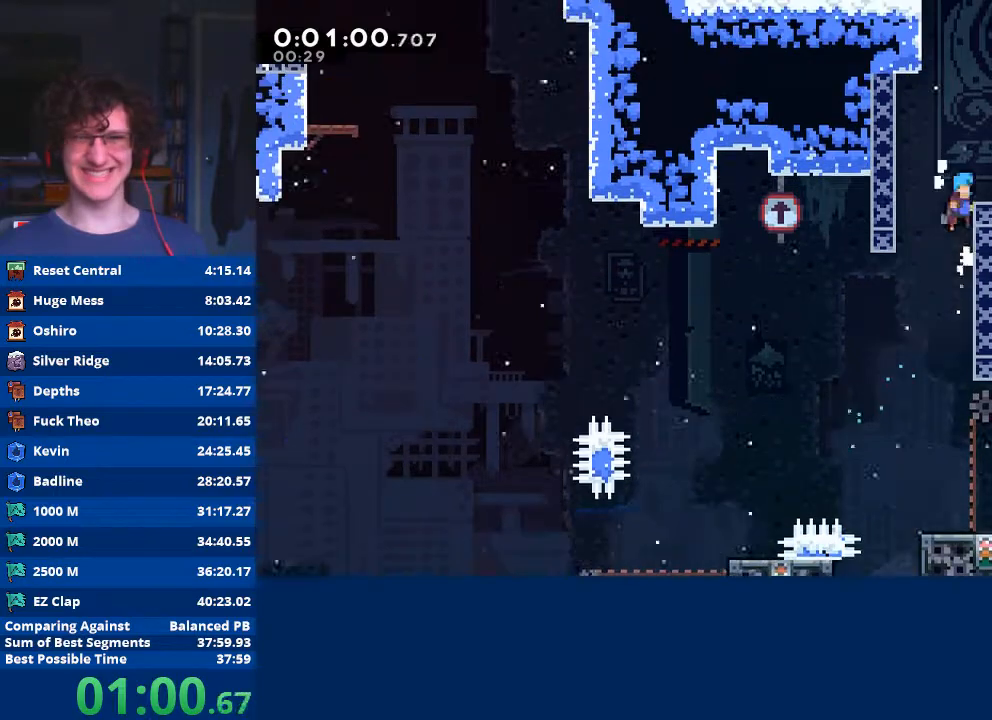
{"buttons": [], "left_stick": "right", "events": [[33, "A", "down"], [33, "left_stick", "right"], [200, "A", "up"], [233, "R2", "up"]]}
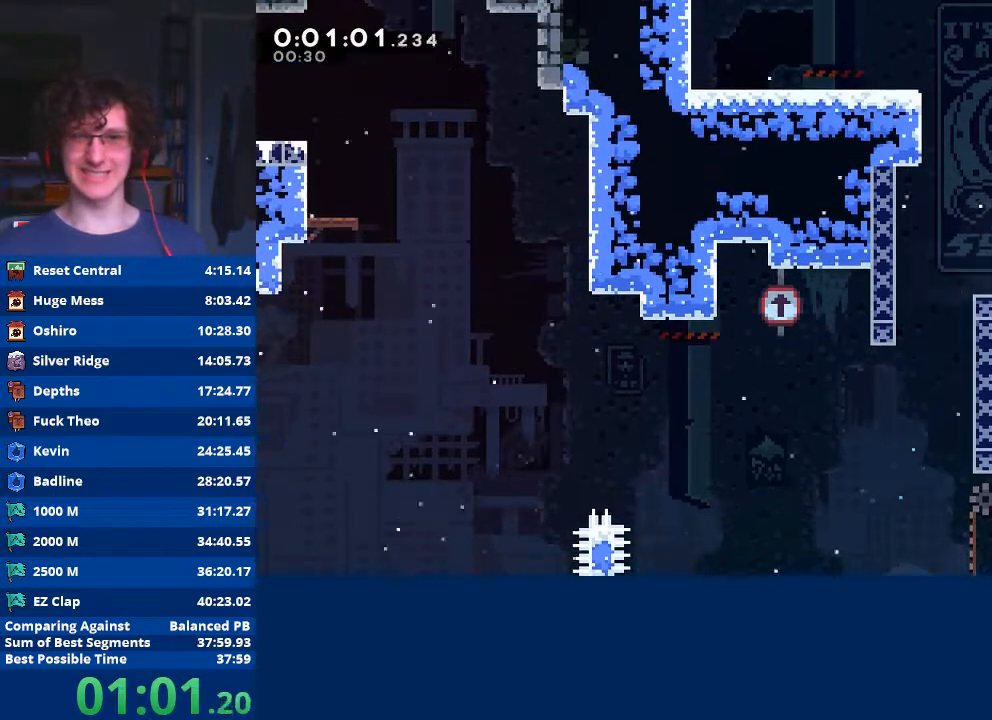
{"buttons": ["A", "R2"], "left_stick": "right", "events": [[100, "A", "down"], [300, "A", "up"], [333, "R2", "down"], [367, "A", "down"]]}
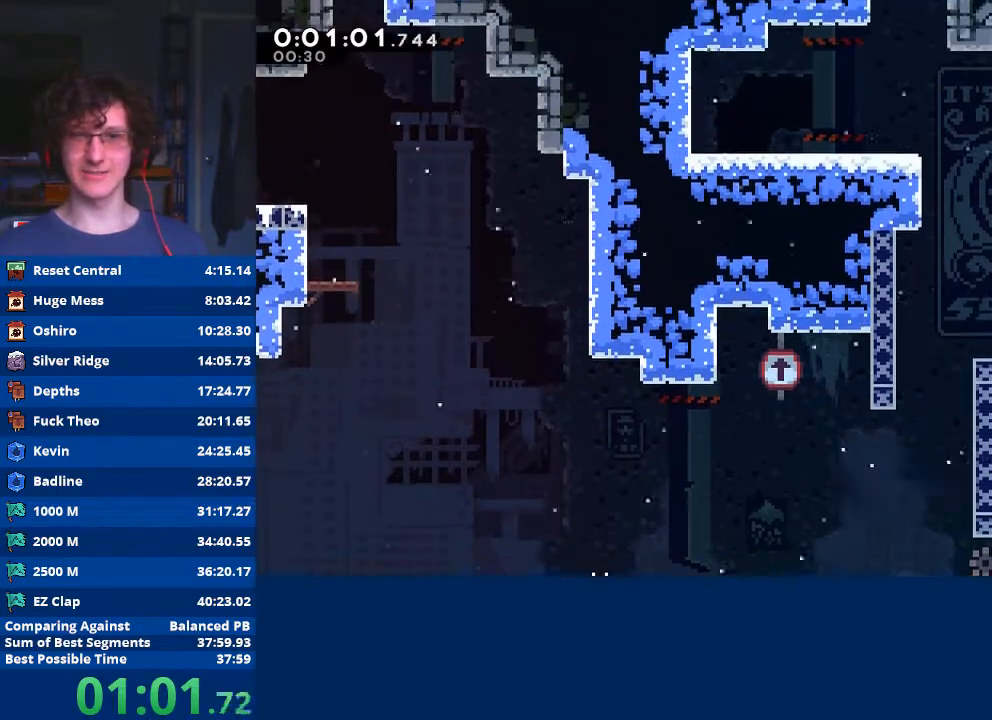
{"buttons": ["X"], "left_stick": "up-right", "events": [[67, "A", "up"], [67, "R2", "up"], [300, "left_stick", "up-right"], [333, "X", "down"]]}
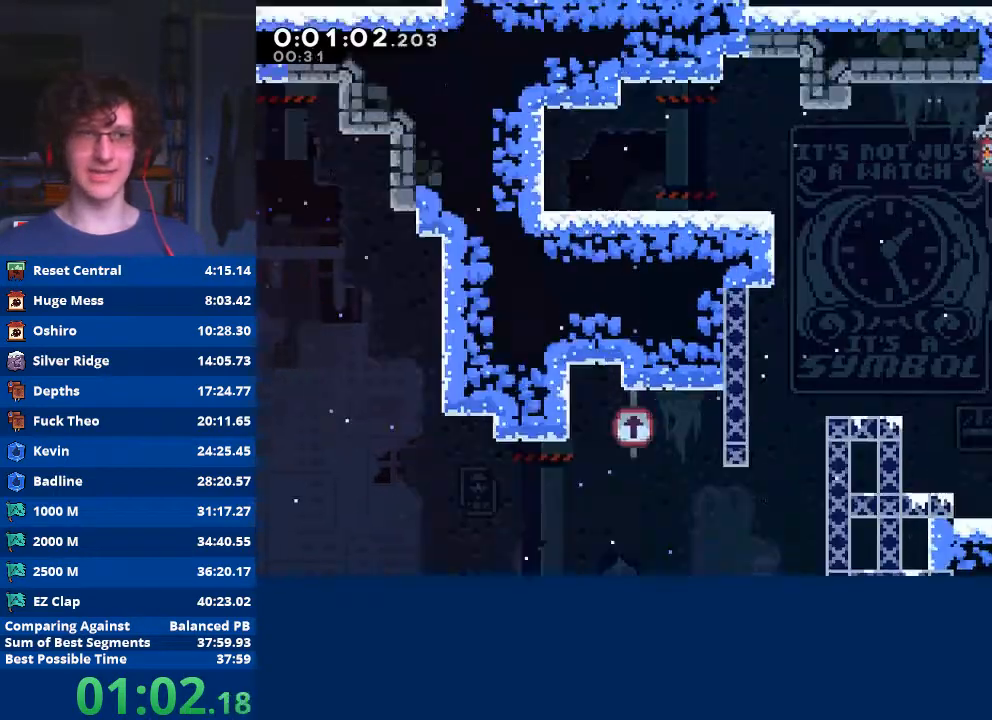
{"buttons": [], "left_stick": "right", "events": [[33, "X", "up"], [67, "left_stick", "center"], [133, "left_stick", "right"]]}
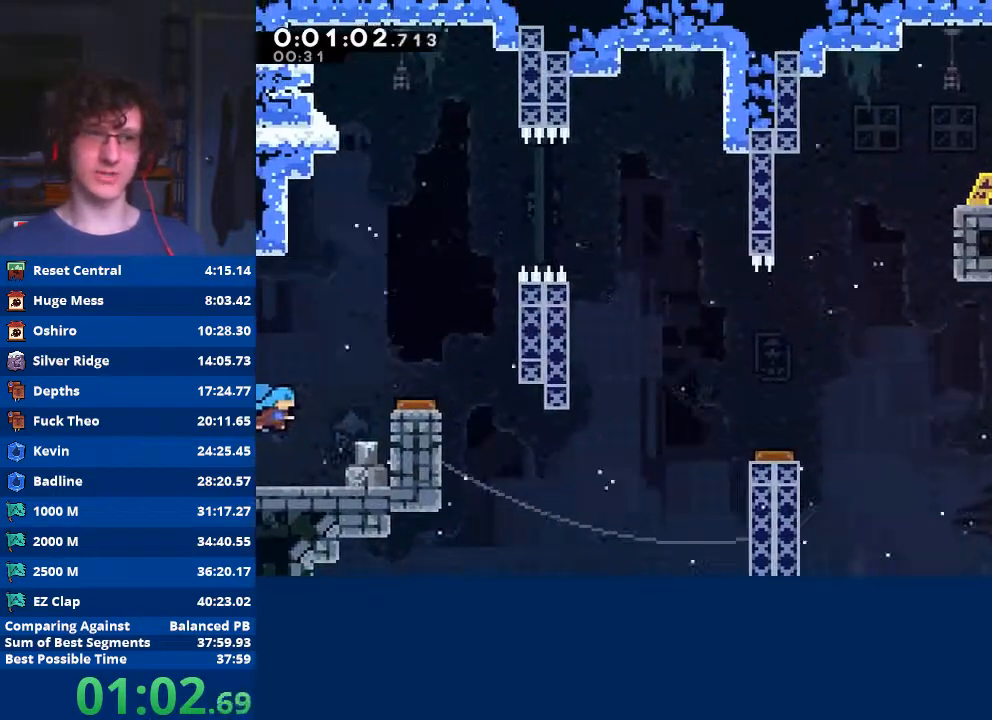
{"buttons": [], "left_stick": "right", "events": []}
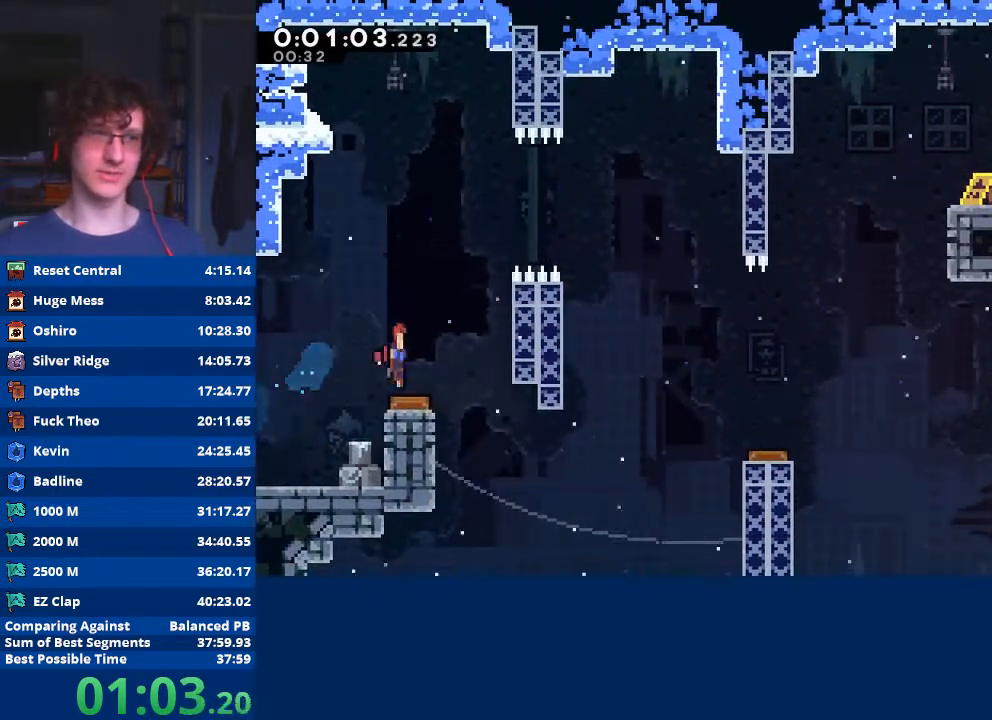
{"buttons": ["X"], "left_stick": "right", "events": [[367, "X", "down"]]}
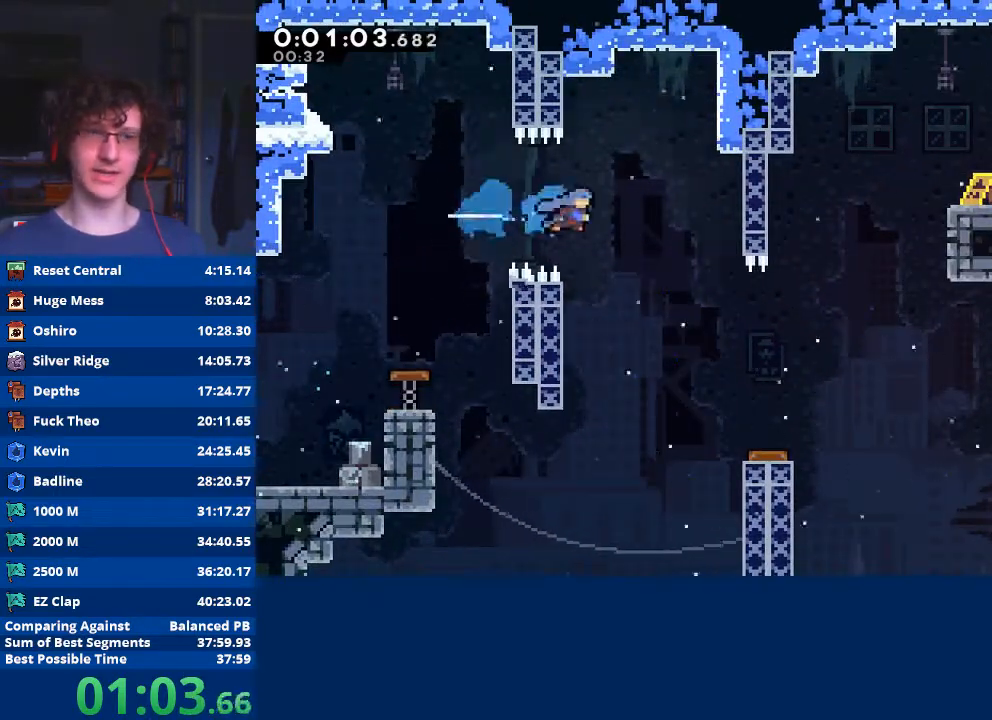
{"buttons": [], "left_stick": "right", "events": [[67, "X", "up"]]}
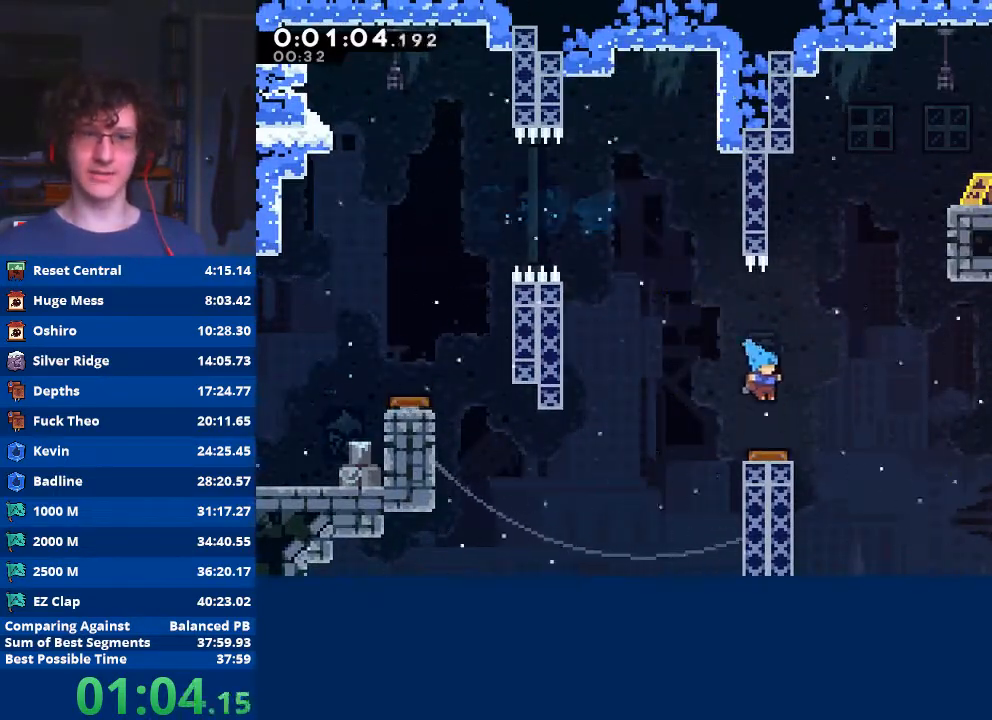
{"buttons": ["X"], "left_stick": "up-right", "events": [[67, "left_stick", "center"], [133, "left_stick", "right"], [467, "left_stick", "up-right"], [500, "X", "down"]]}
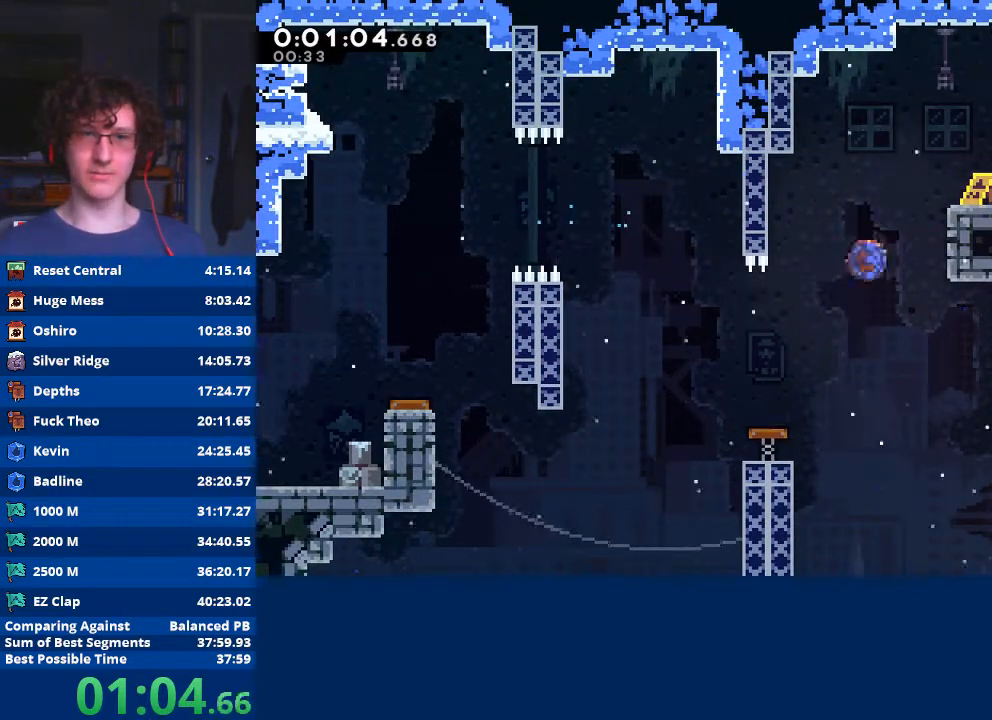
{"buttons": ["A", "R2"], "left_stick": "right", "events": [[233, "left_stick", "right"], [367, "X", "up"], [400, "R2", "down"], [467, "A", "down"]]}
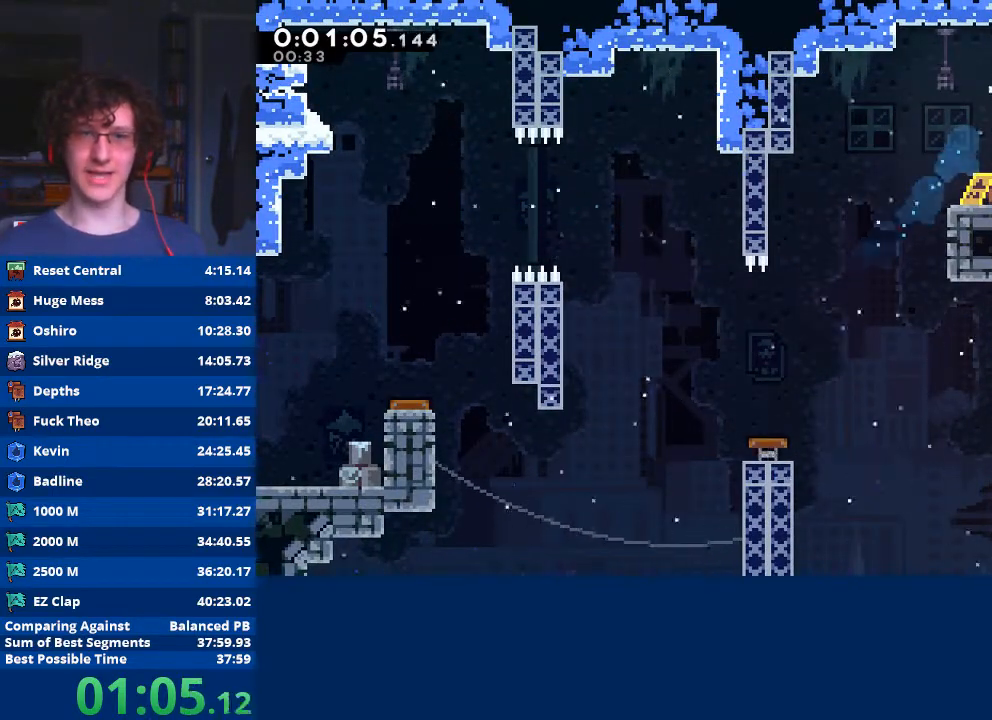
{"buttons": ["X"], "left_stick": "up", "events": [[100, "A", "up"], [100, "R2", "up"], [467, "left_stick", "up"], [500, "X", "down"]]}